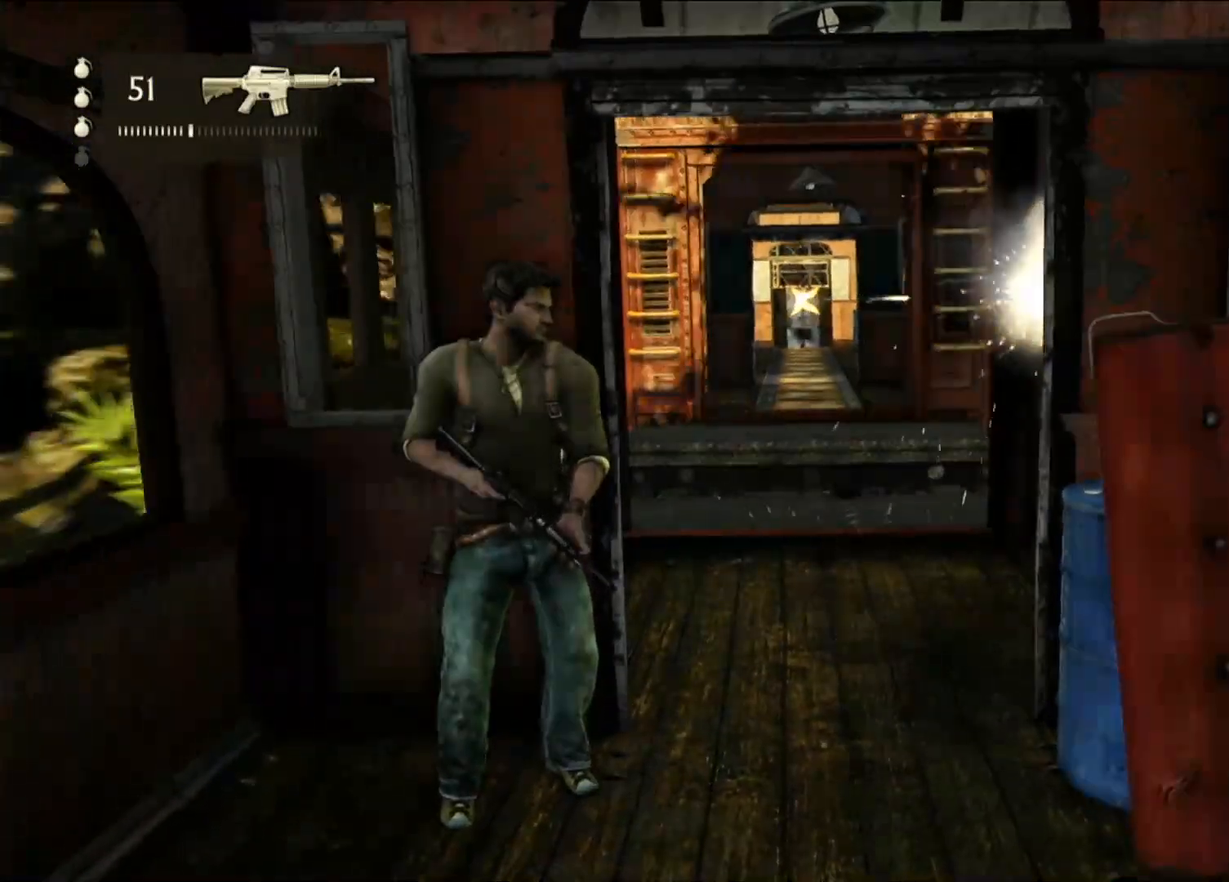
Gameplay with a controller (PlayStation layout); each line is a JSON object with the inputs held at the frame after it (dt_ms = milliseconds from this image to that frame). "events" lists button and stick changes between this image and that frame as [ms after this image, input, new state], when the widget could be followed in between.
{"dt_ms": 500, "buttons": [], "left_stick": "up-right", "right_stick": "center", "events": []}
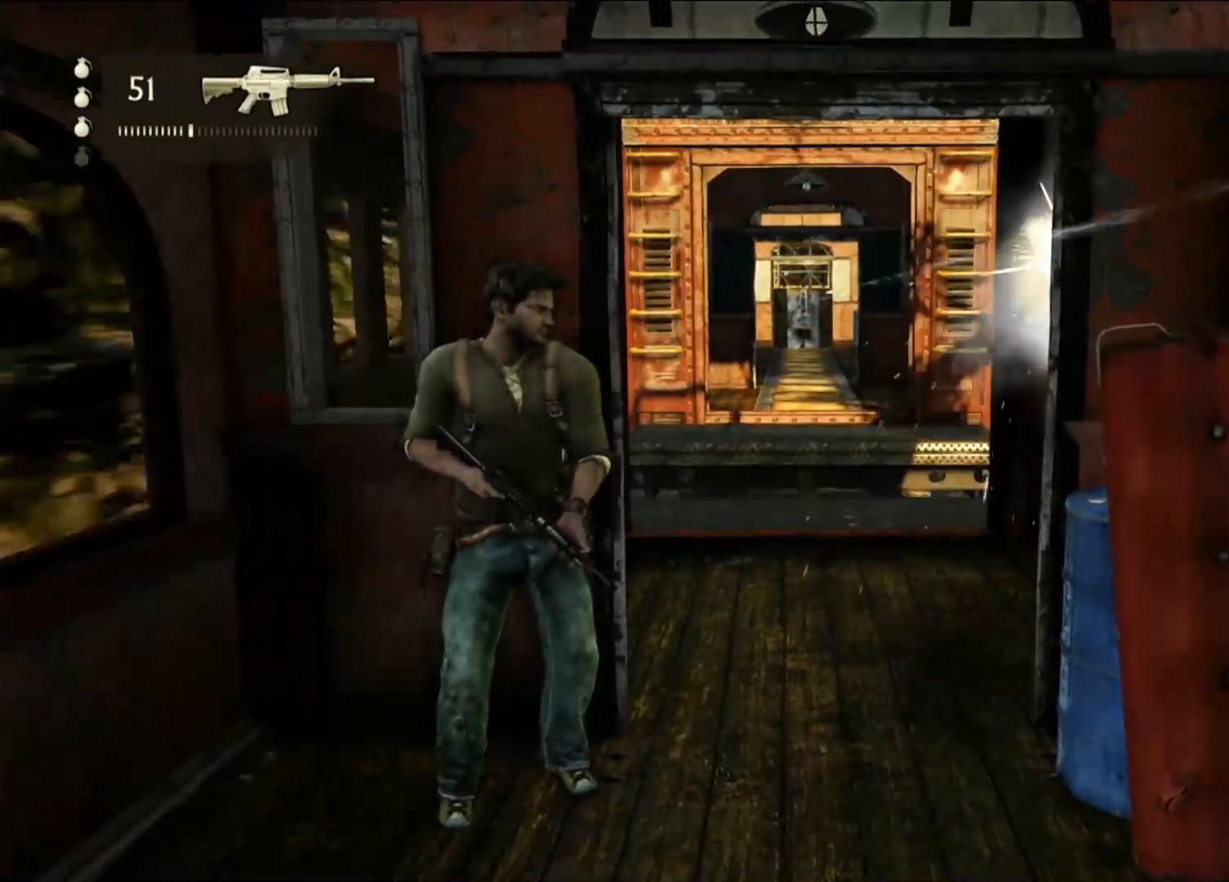
{"dt_ms": 500, "buttons": ["CIRCLE"], "left_stick": "up-right", "right_stick": "center", "events": [[400, "CIRCLE", "down"]]}
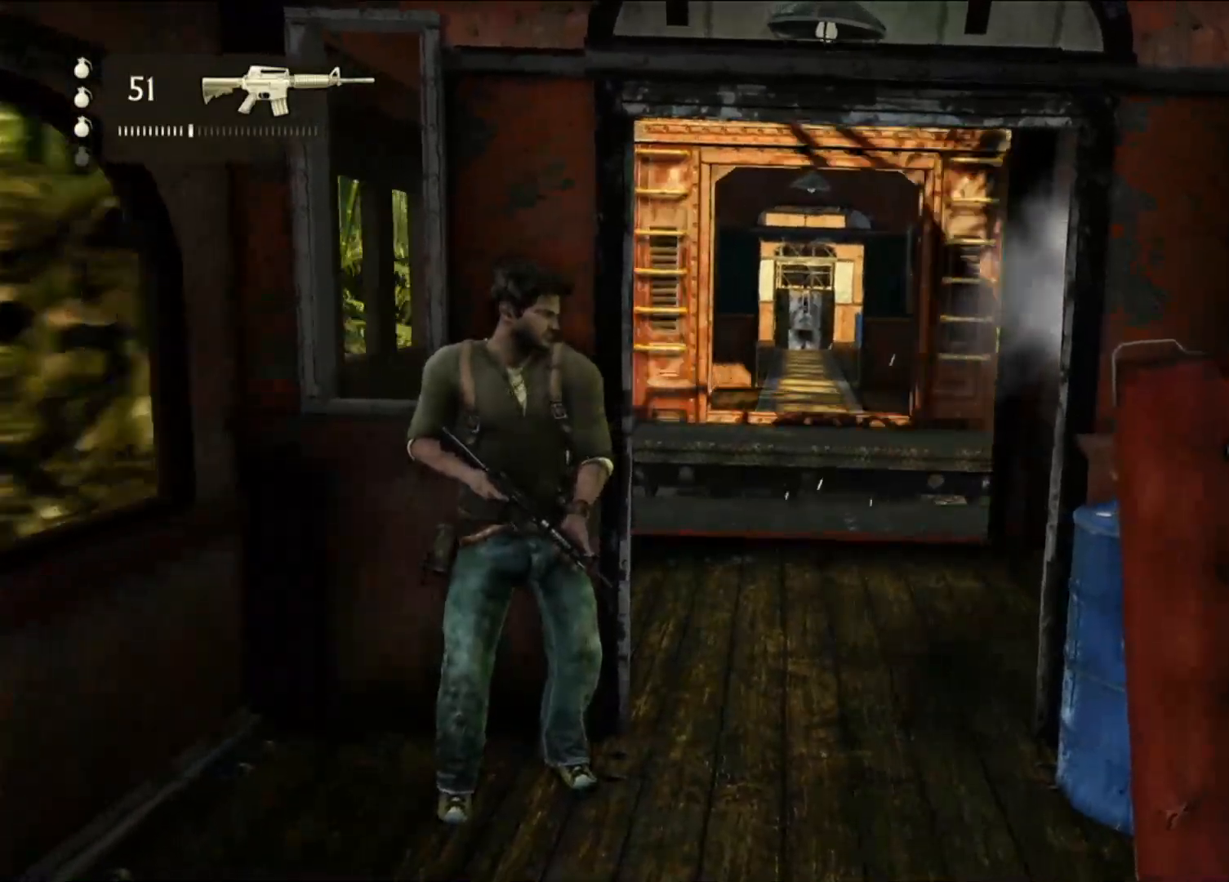
{"dt_ms": 500, "buttons": [], "left_stick": "up-right", "right_stick": "center", "events": [[83, "CIRCLE", "up"]]}
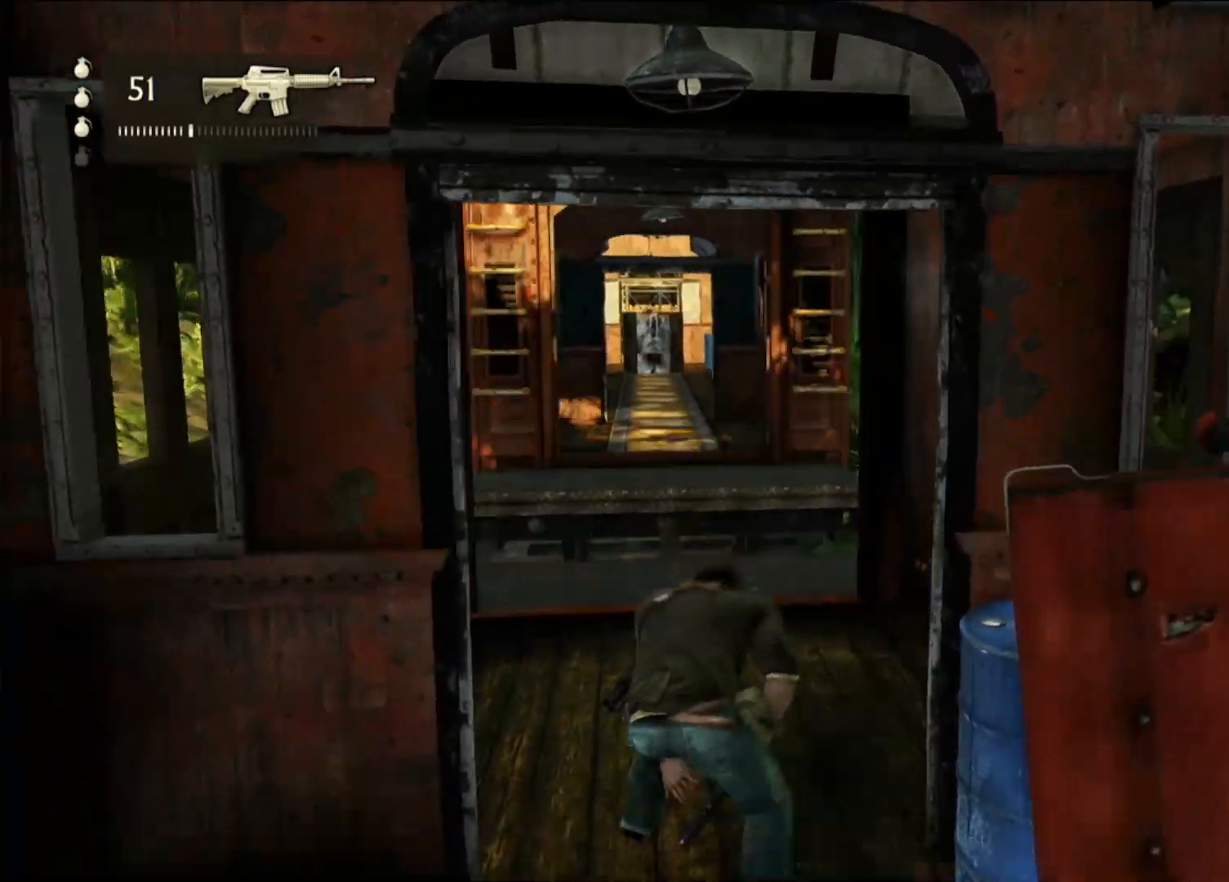
{"dt_ms": 500, "buttons": [], "left_stick": "right", "right_stick": "center", "events": [[383, "left_stick", "right"]]}
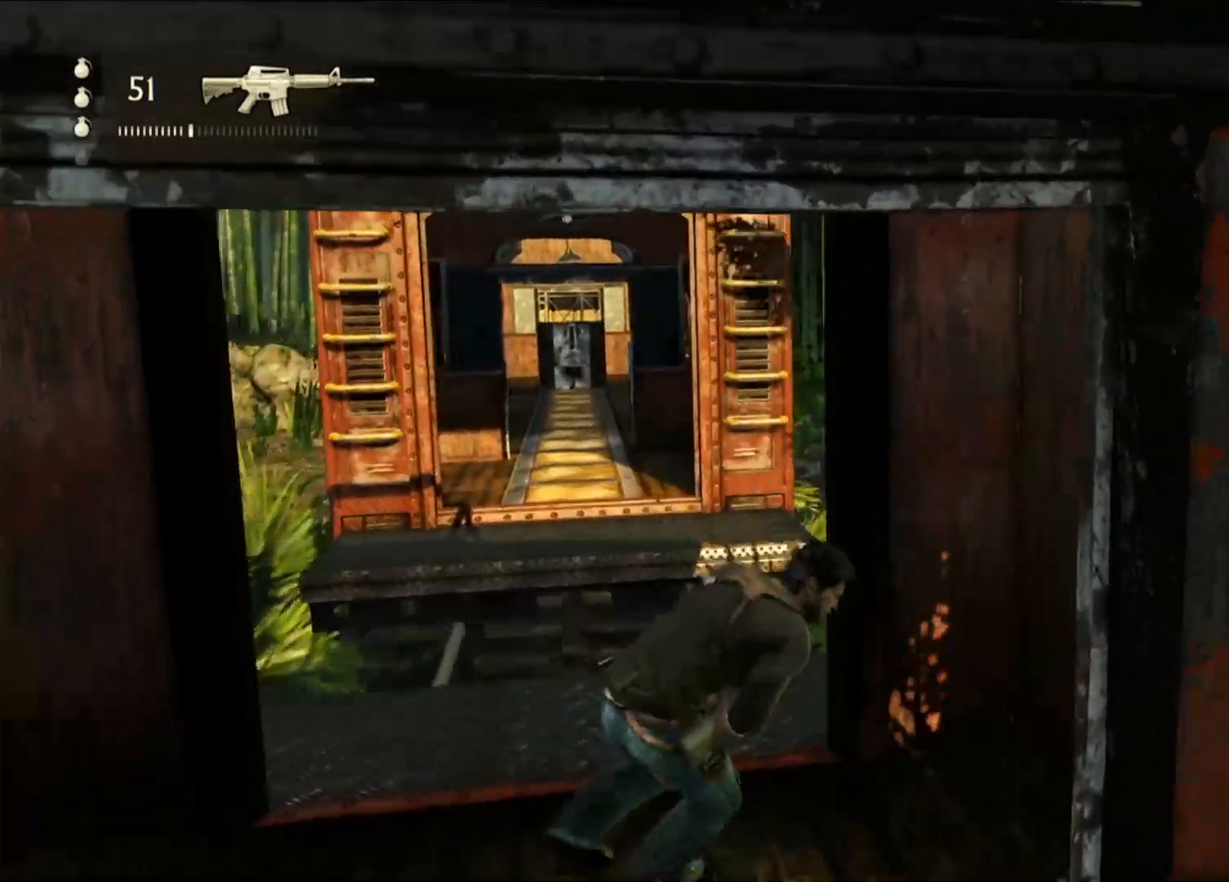
{"dt_ms": 500, "buttons": [], "left_stick": "up-left", "right_stick": "center", "events": [[117, "left_stick", "up-right"], [350, "left_stick", "up"], [467, "left_stick", "up-left"]]}
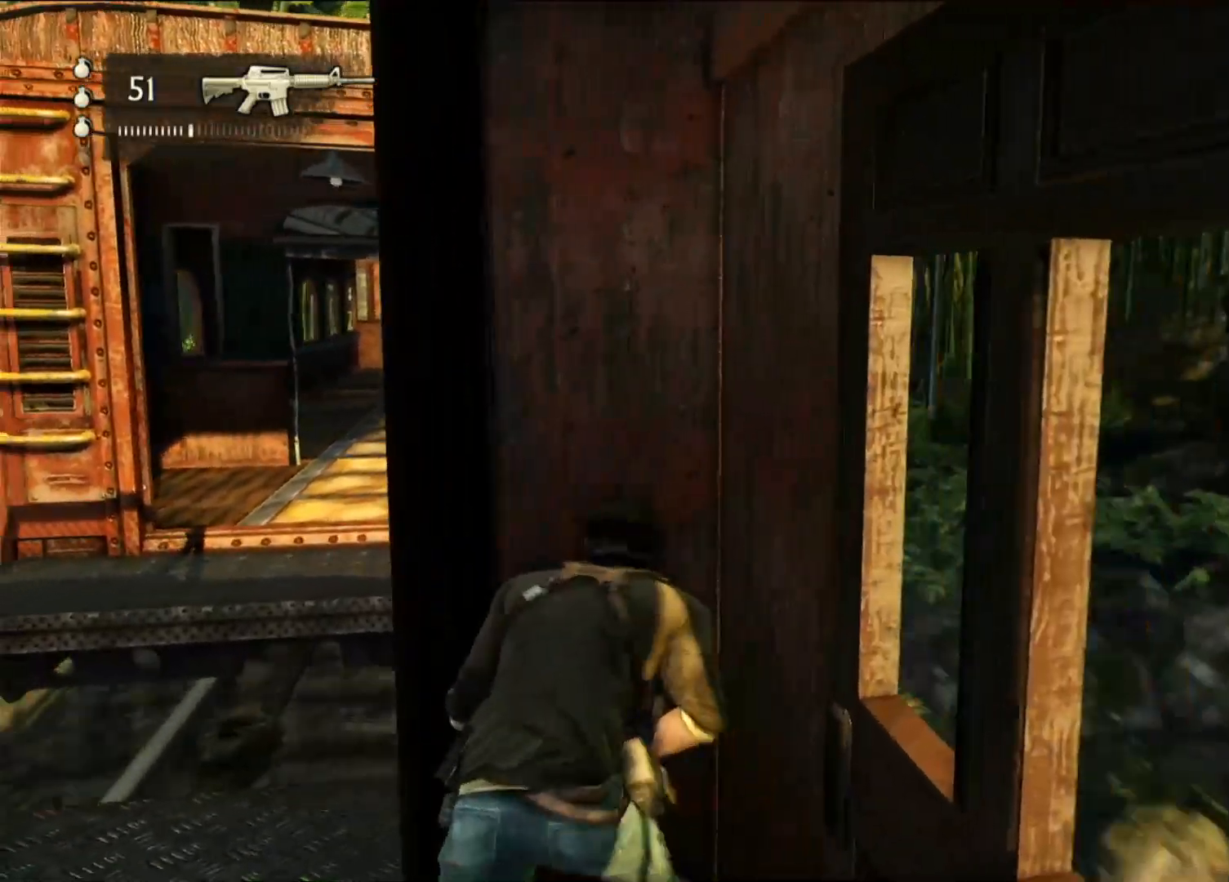
{"dt_ms": 500, "buttons": [], "left_stick": "up", "right_stick": "center", "events": [[83, "left_stick", "up"], [233, "CIRCLE", "down"], [400, "CIRCLE", "up"]]}
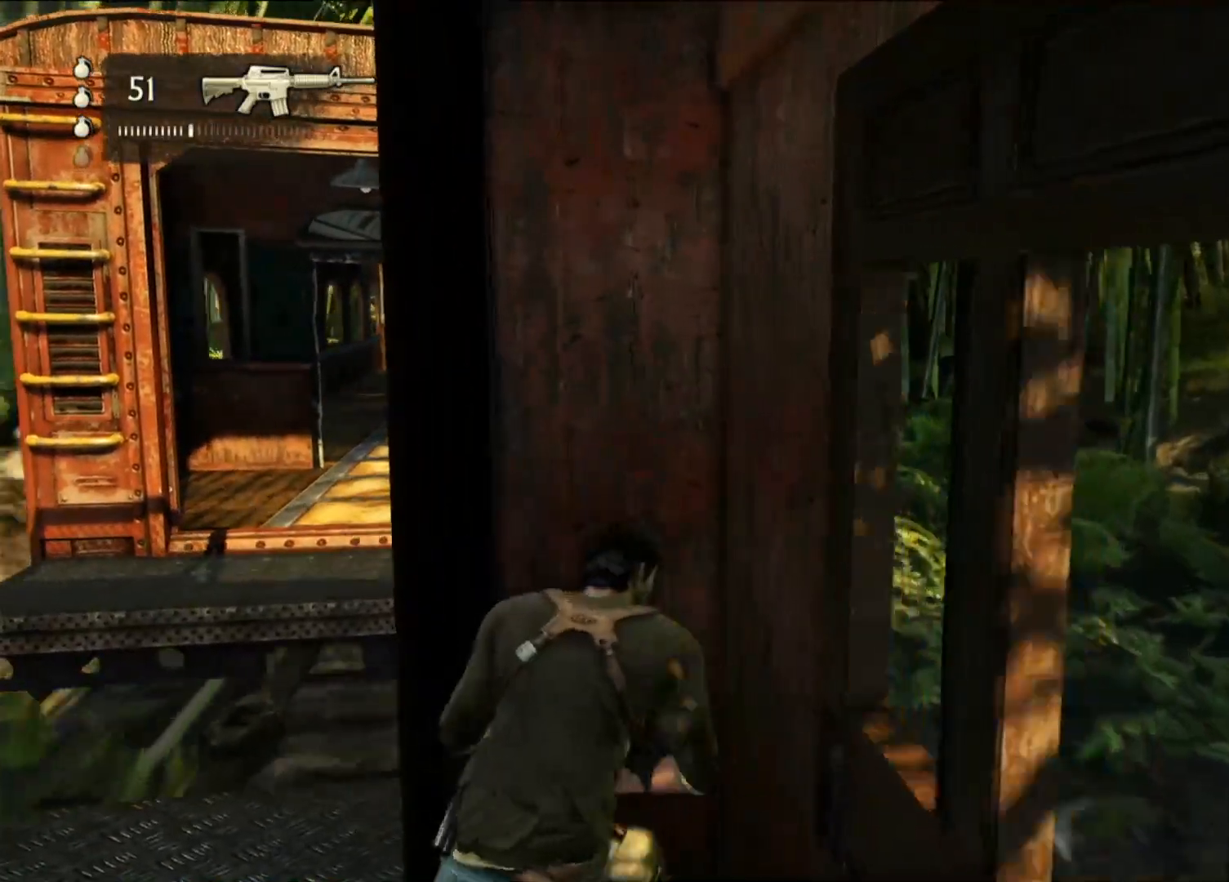
{"dt_ms": 500, "buttons": [], "left_stick": "center", "right_stick": "center", "events": [[300, "CIRCLE", "down"], [317, "left_stick", "center"], [483, "CIRCLE", "up"]]}
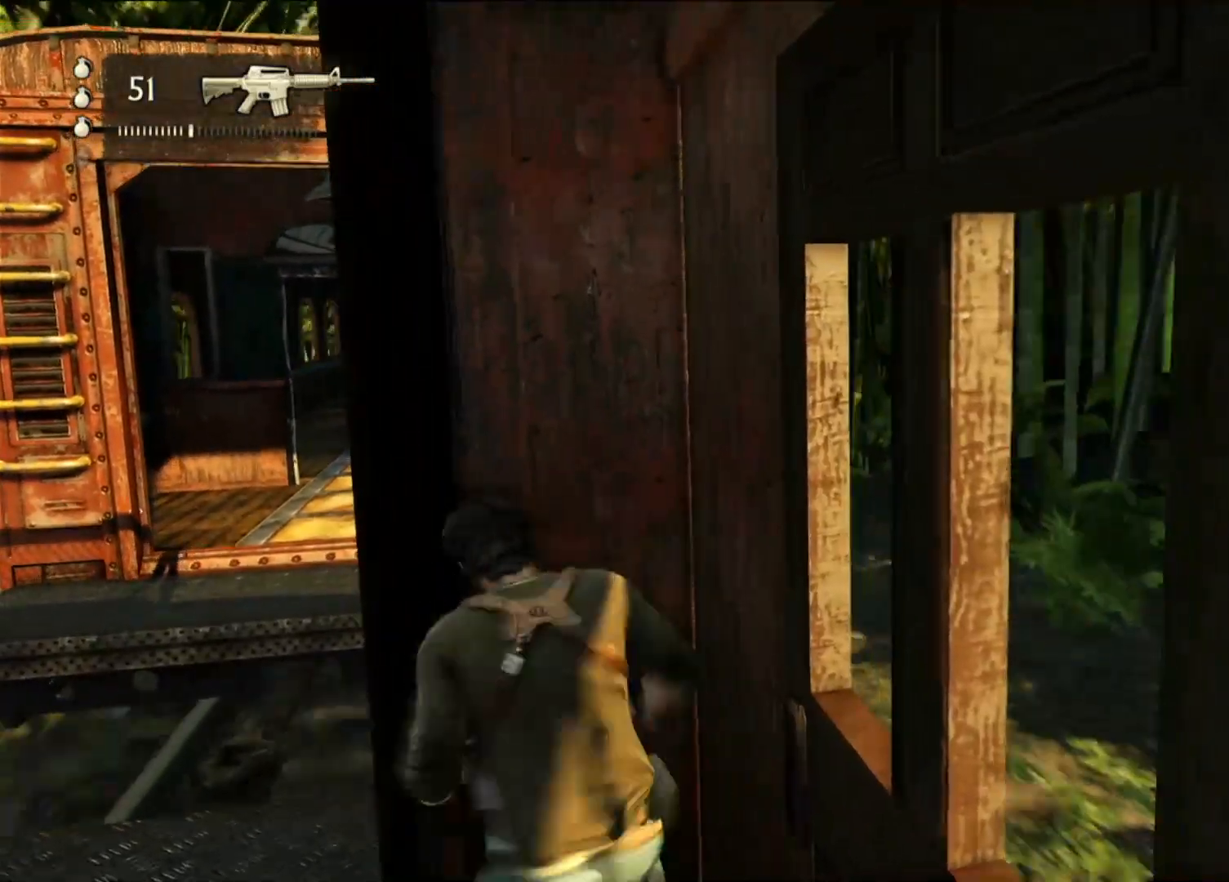
{"dt_ms": 500, "buttons": [], "left_stick": "center", "right_stick": "center", "events": []}
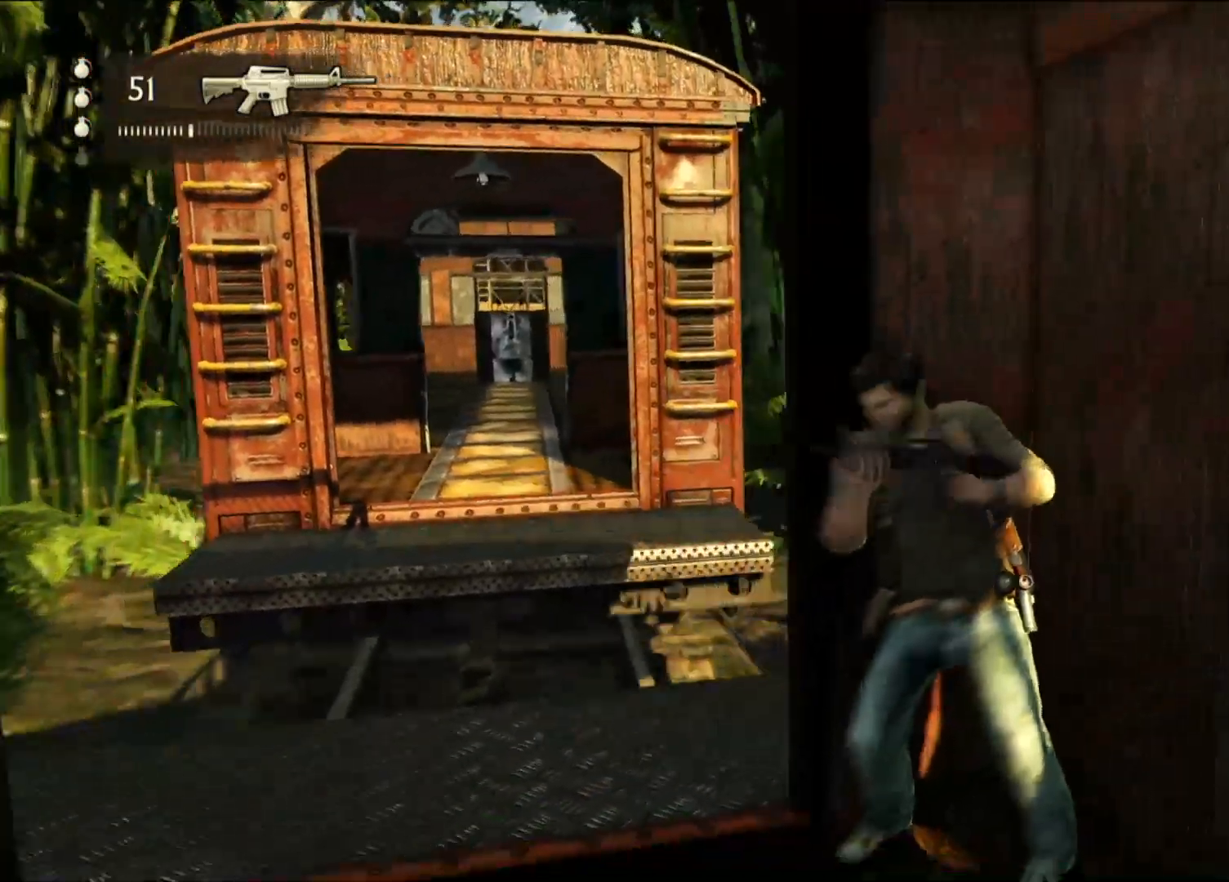
{"dt_ms": 500, "buttons": [], "left_stick": "center", "right_stick": "center", "events": [[50, "right_stick", "down-left"], [233, "right_stick", "center"]]}
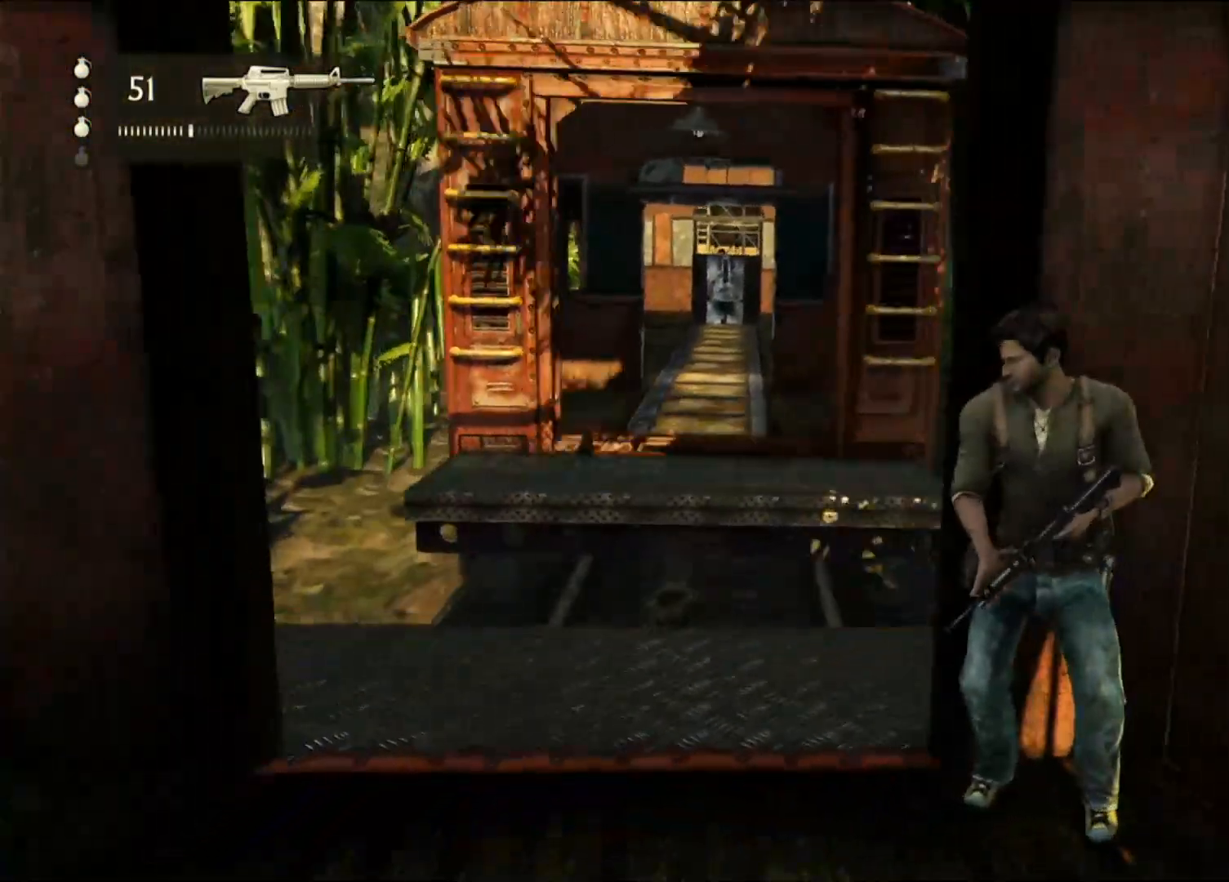
{"dt_ms": 500, "buttons": ["L1"], "left_stick": "center", "right_stick": "center", "events": [[17, "L1", "down"]]}
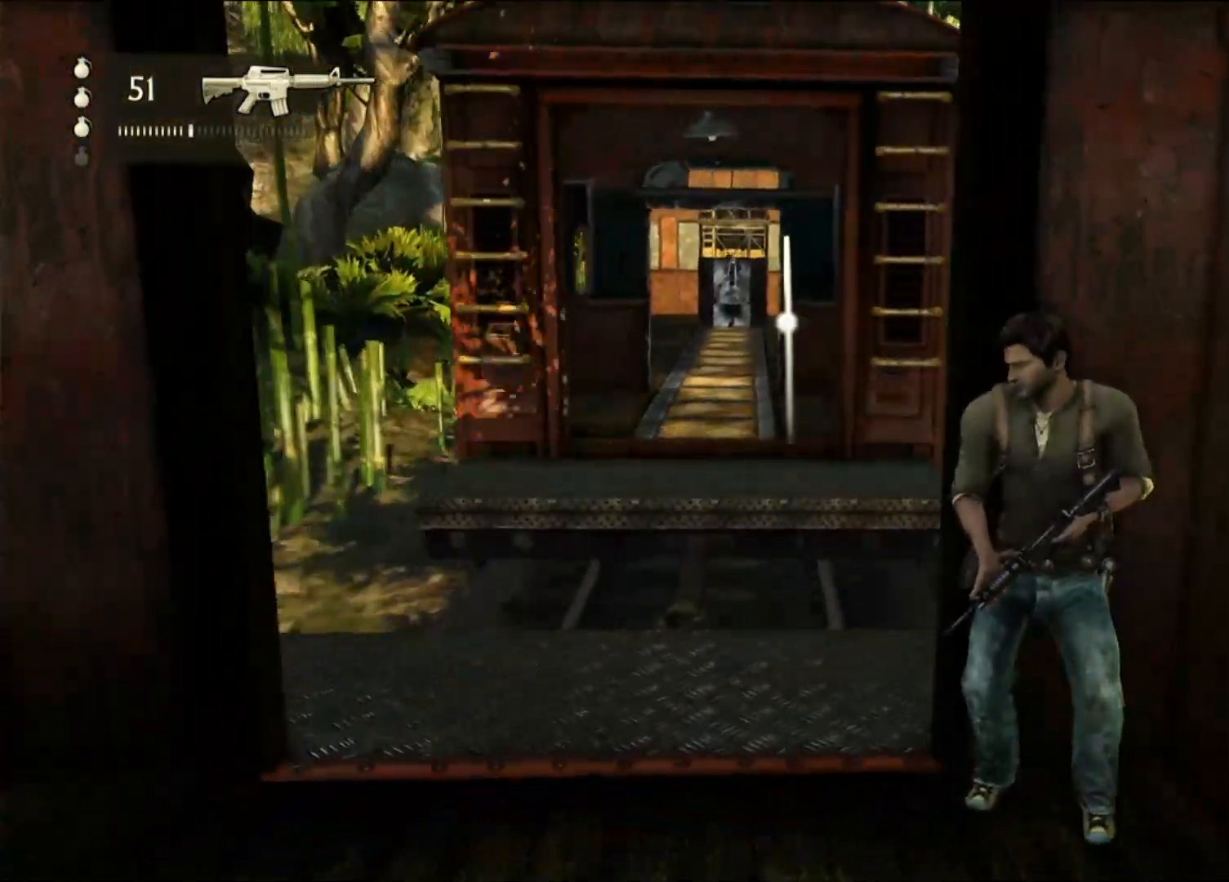
{"dt_ms": 500, "buttons": ["L1"], "left_stick": "center", "right_stick": "center", "events": [[217, "right_stick", "left"], [383, "right_stick", "center"]]}
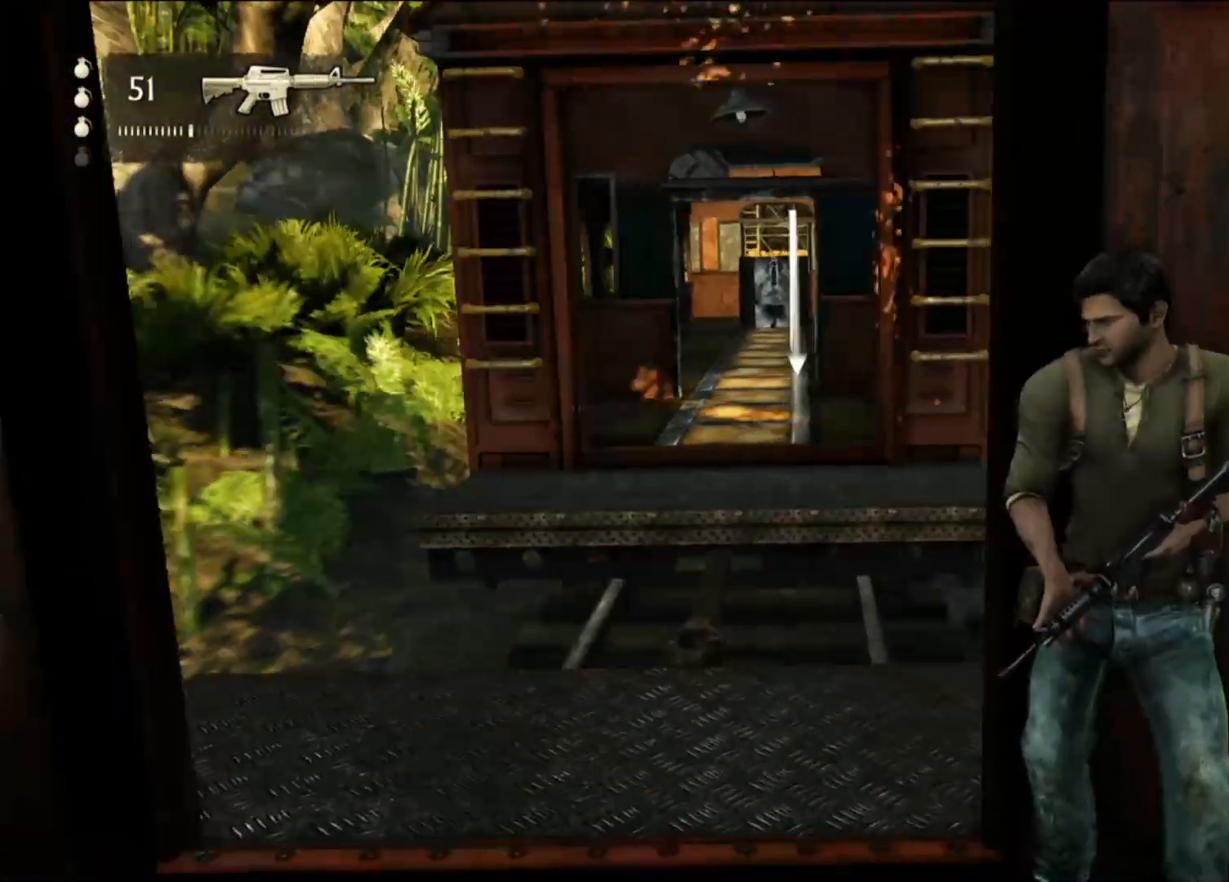
{"dt_ms": 500, "buttons": ["L1"], "left_stick": "center", "right_stick": "center", "events": [[200, "right_stick", "up"], [333, "right_stick", "center"]]}
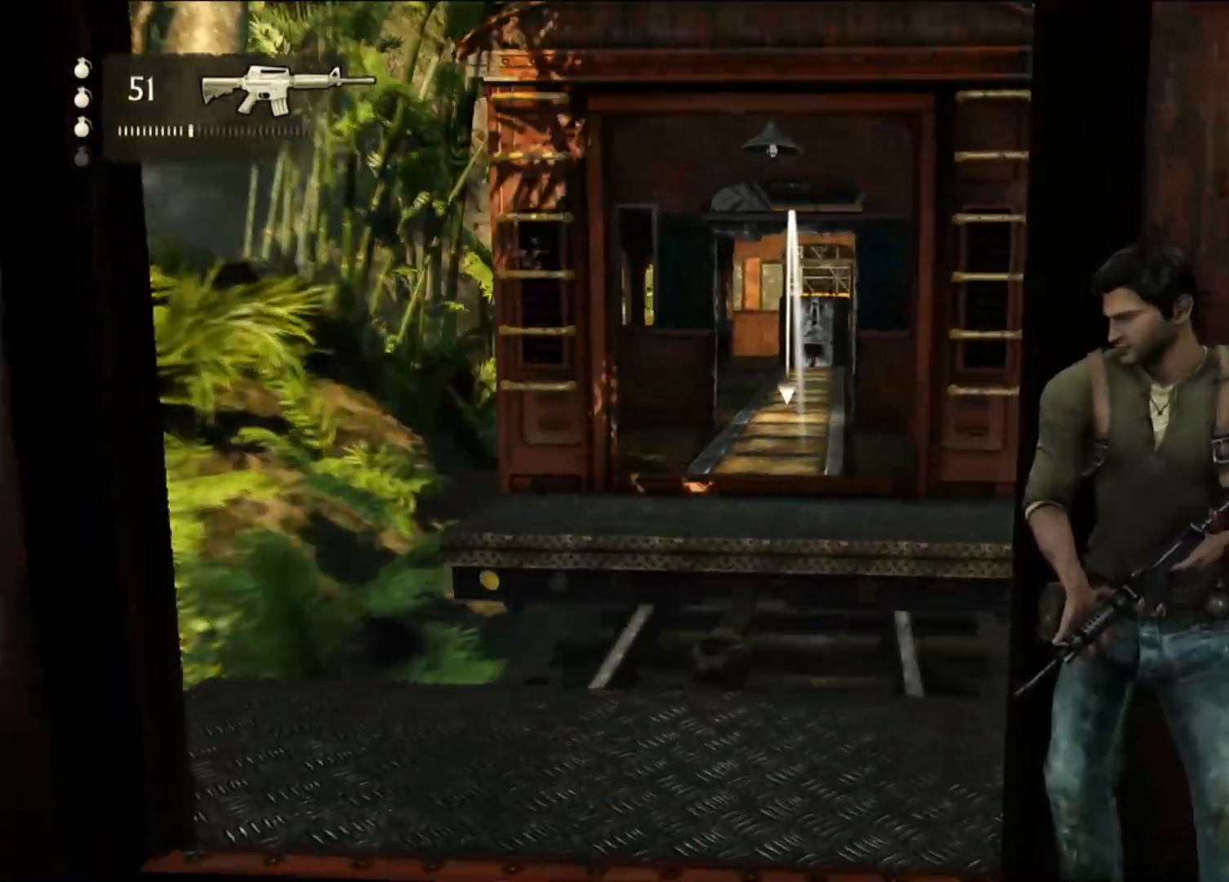
{"dt_ms": 1000, "buttons": ["L1"], "left_stick": "center", "right_stick": "center", "events": [[117, "right_stick", "up"], [200, "right_stick", "center"], [500, "right_stick", "up"], [650, "right_stick", "center"]]}
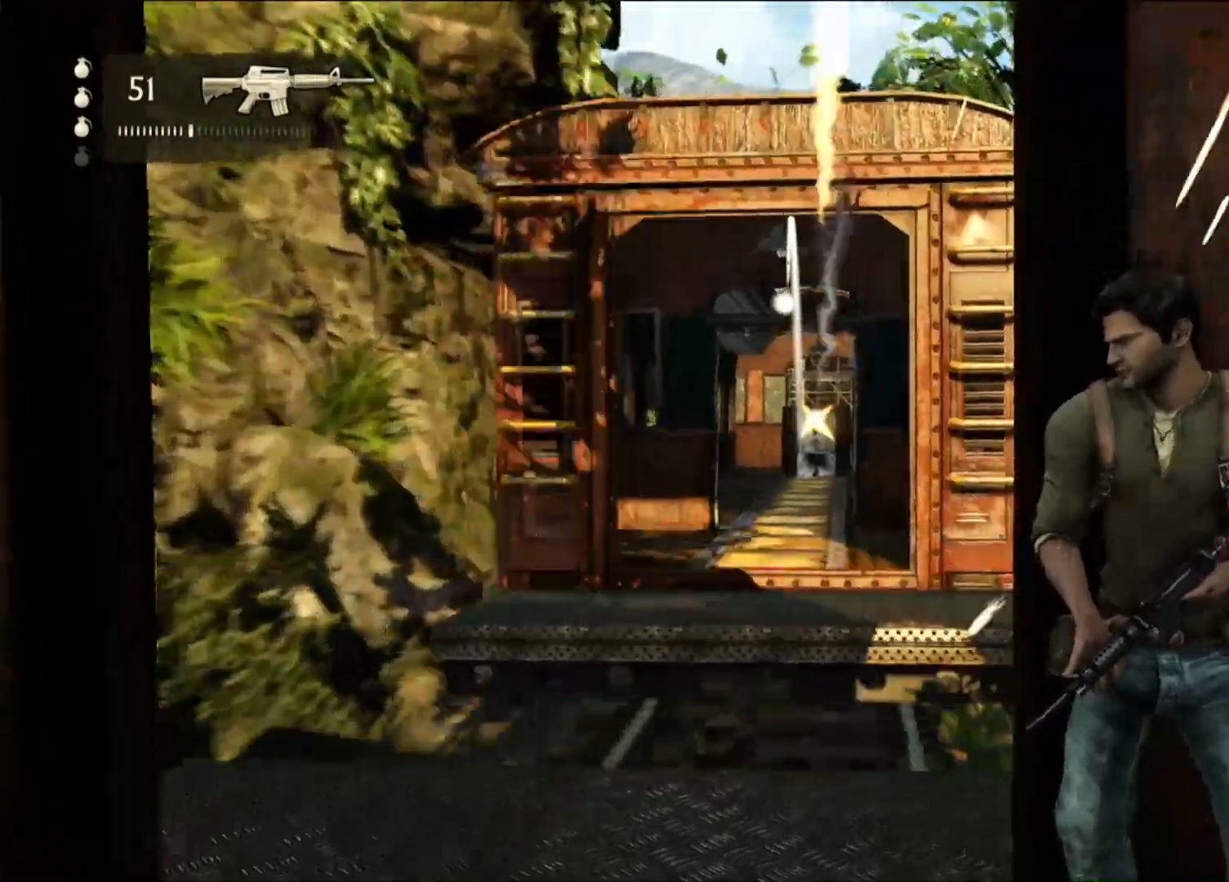
{"dt_ms": 500, "buttons": ["L1"], "left_stick": "center", "right_stick": "center"}
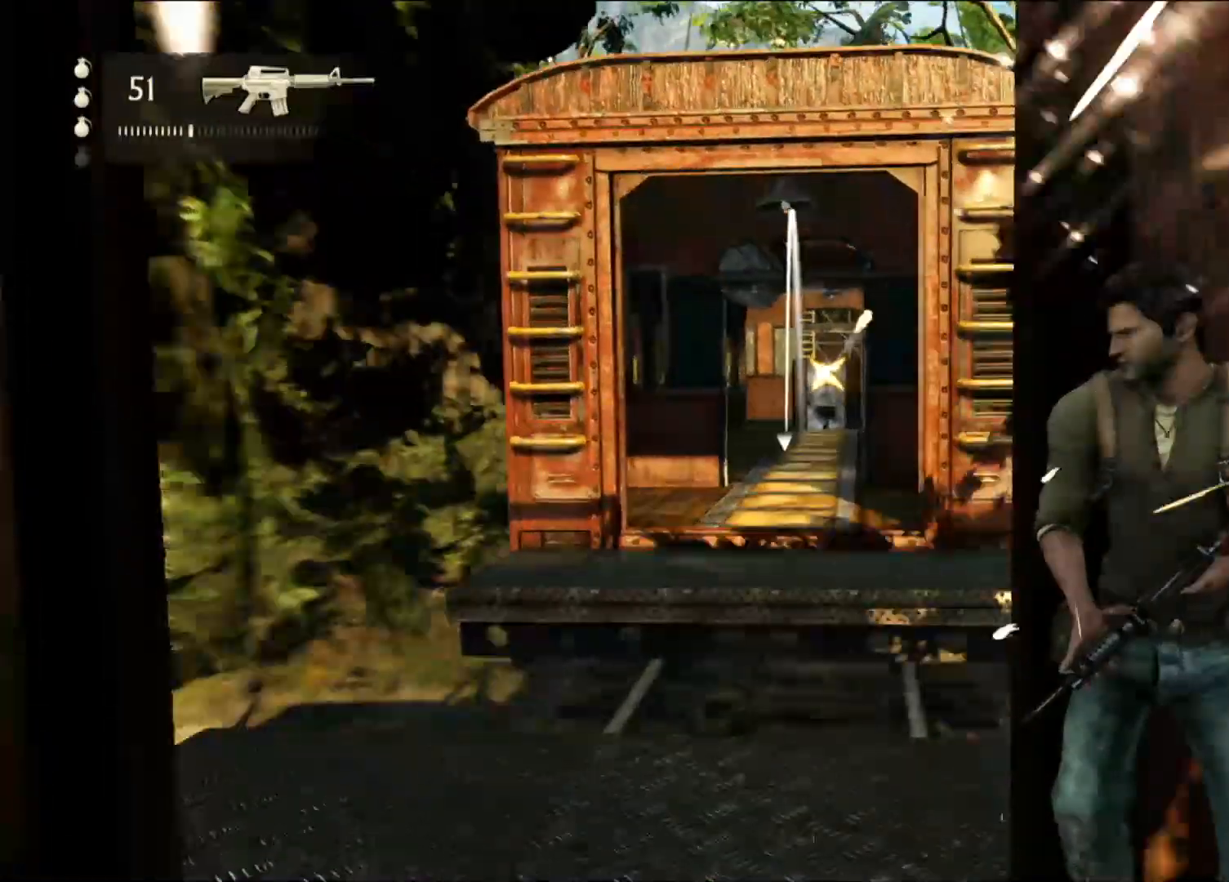
{"dt_ms": 500, "buttons": ["L1"], "left_stick": "center", "right_stick": "center"}
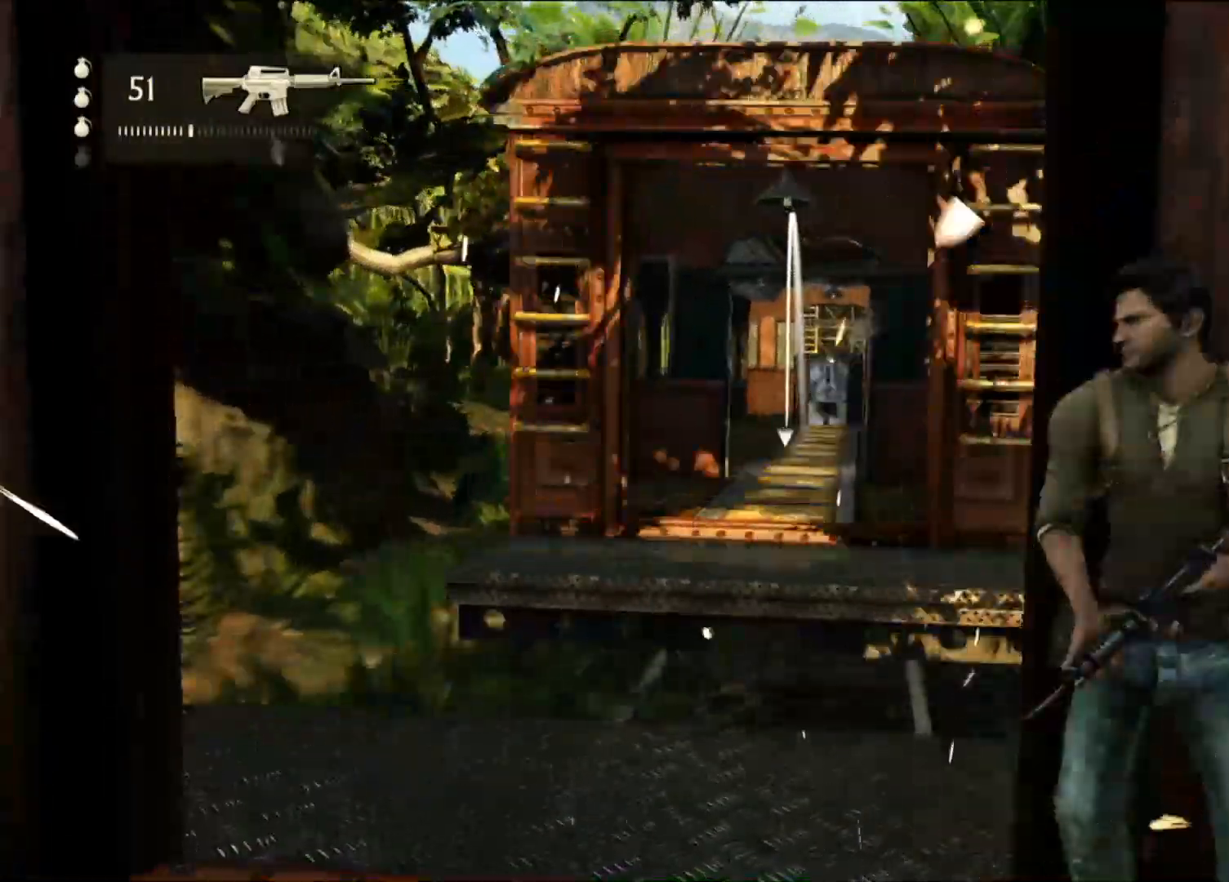
{"dt_ms": 500, "buttons": [], "left_stick": "center", "right_stick": "center", "events": [[367, "L1", "up"]]}
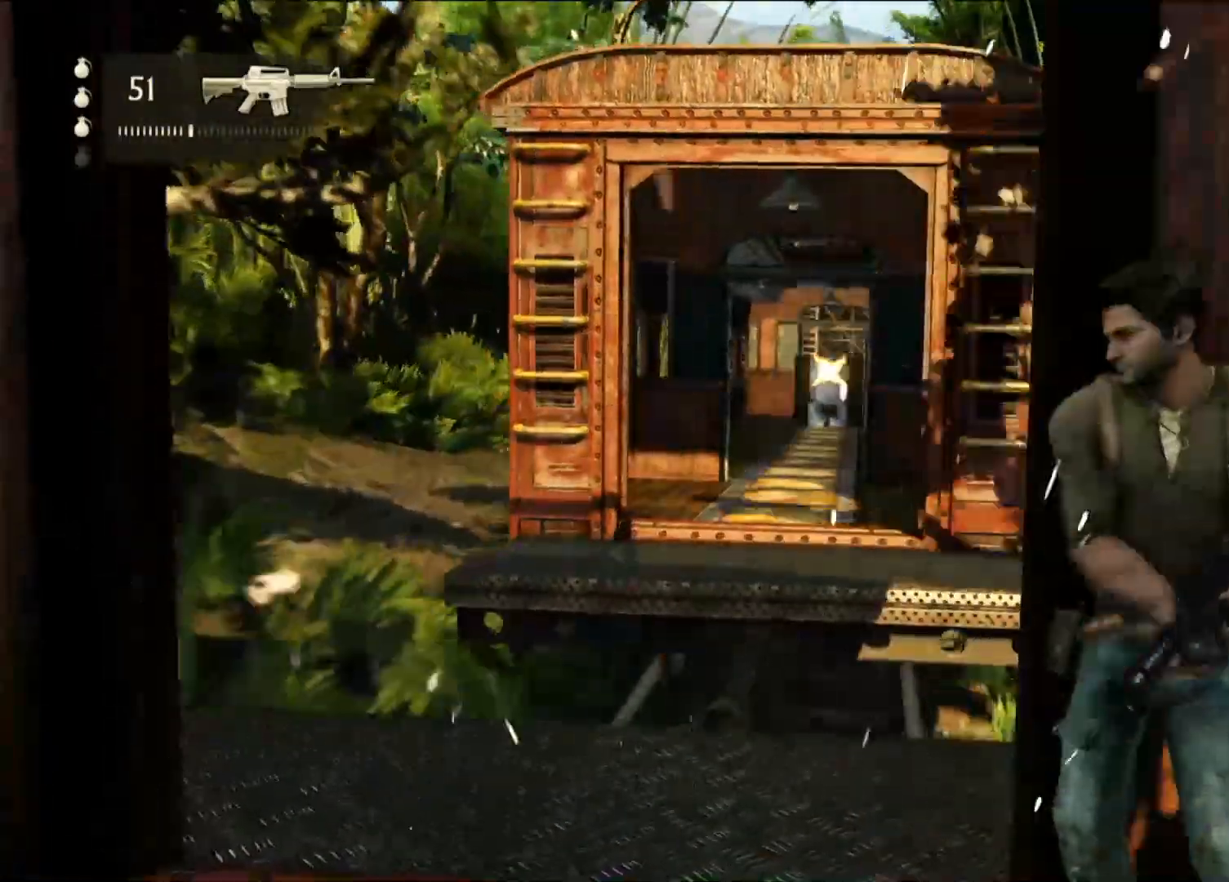
{"dt_ms": 500, "buttons": [], "left_stick": "center", "right_stick": "center", "events": [[250, "DPAD_UP", "down"], [267, "DPAD_UP", "up"]]}
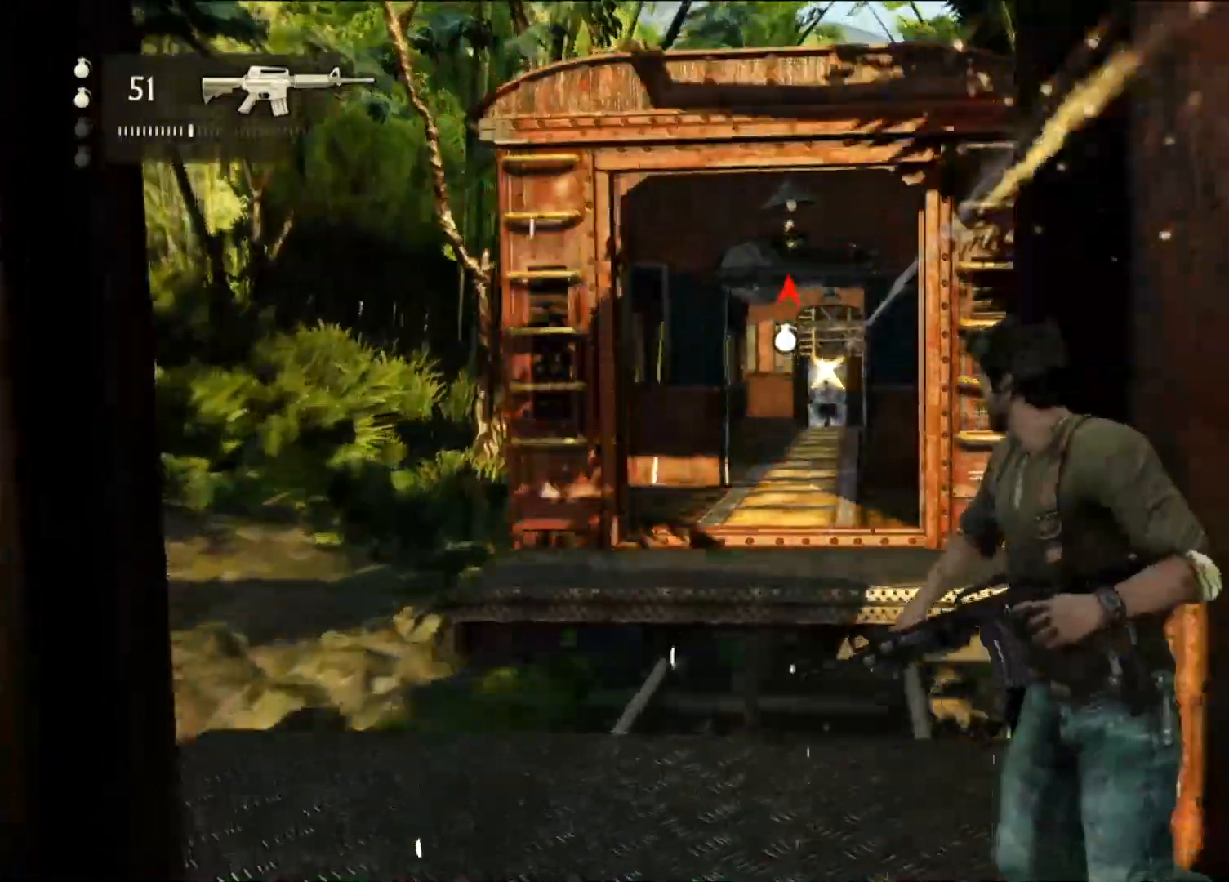
{"dt_ms": 500, "buttons": [], "left_stick": "center", "right_stick": "center", "events": [[117, "R1", "down"], [133, "R1", "up"], [250, "DPAD_UP", "down"], [250, "SELECT", "down"], [267, "DPAD_UP", "up"], [267, "SELECT", "up"]]}
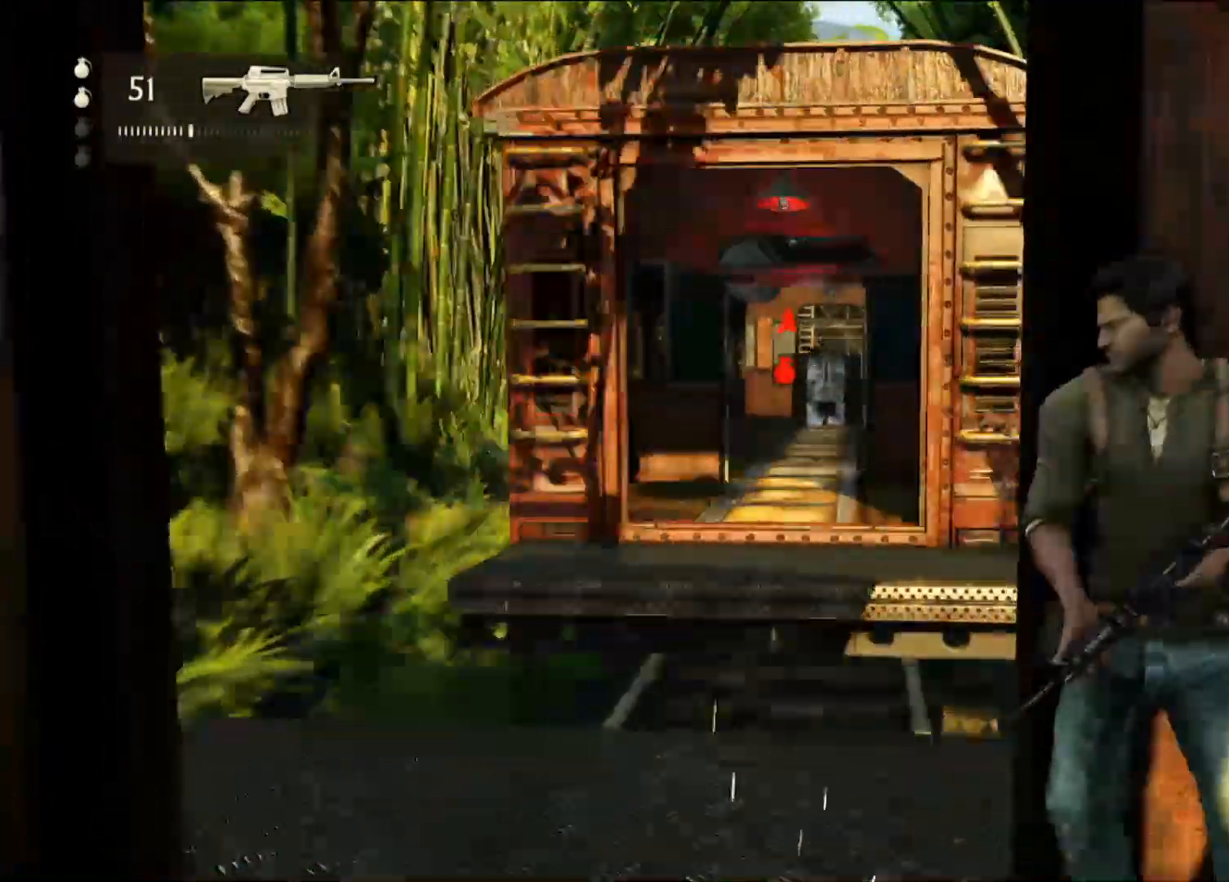
{"dt_ms": 500, "buttons": [], "left_stick": "center", "right_stick": "center", "events": []}
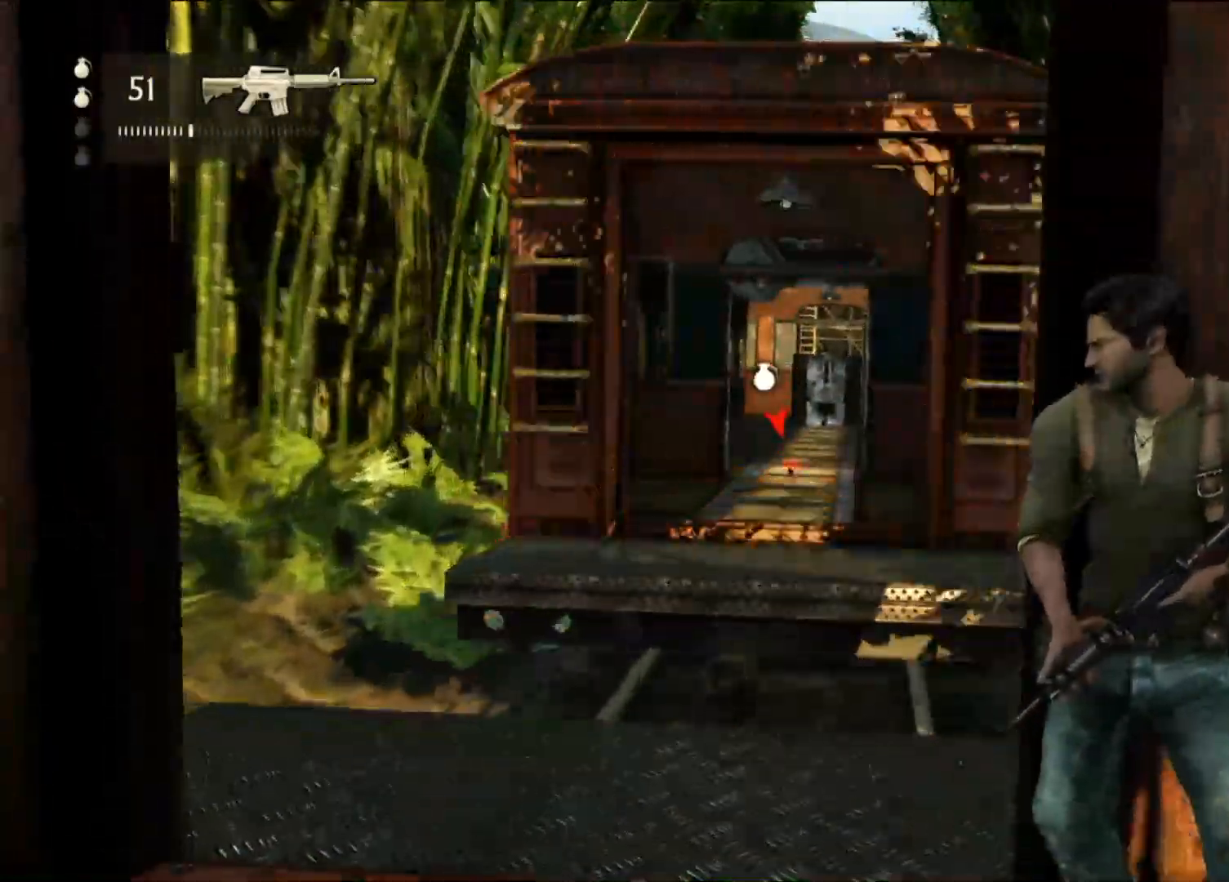
{"dt_ms": 500, "buttons": [], "left_stick": "center", "right_stick": "center", "events": []}
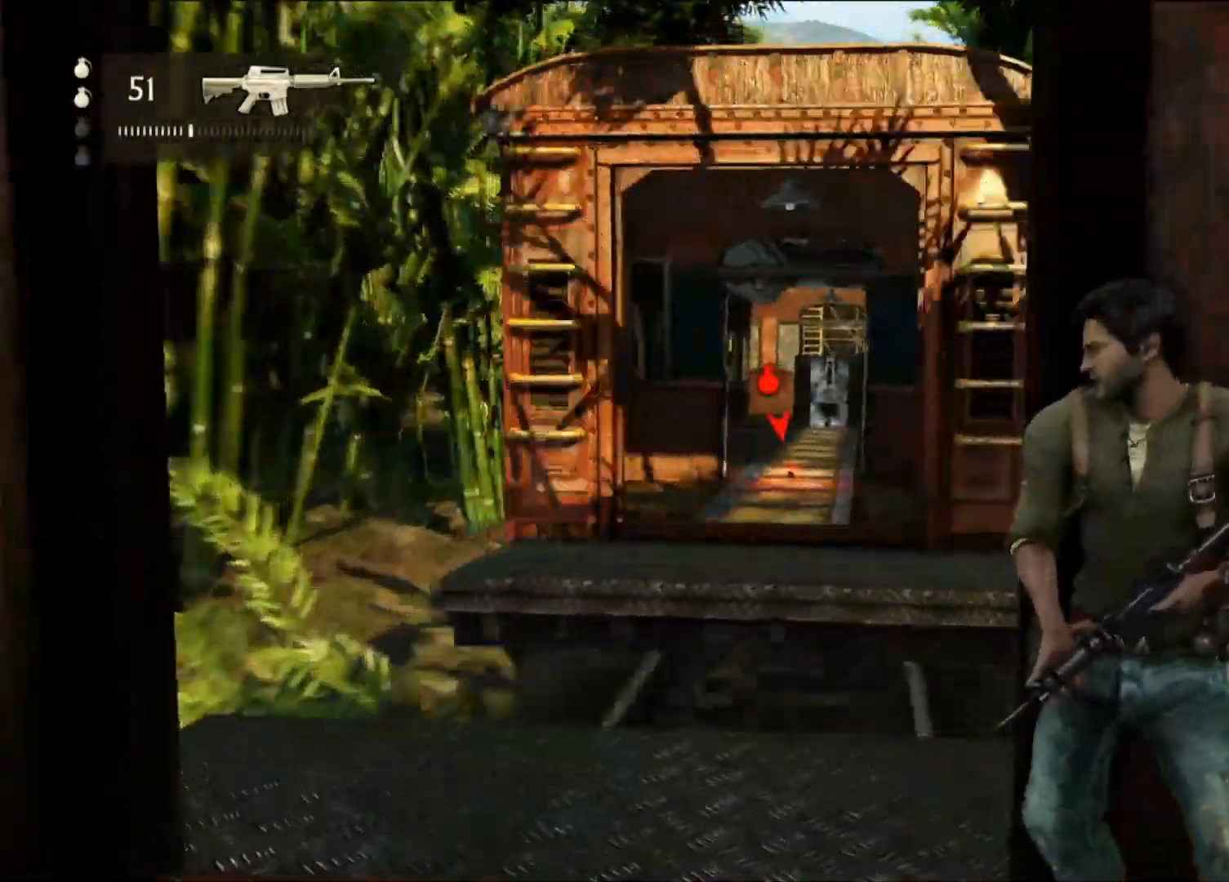
{"dt_ms": 500, "buttons": [], "left_stick": "center", "right_stick": "center", "events": []}
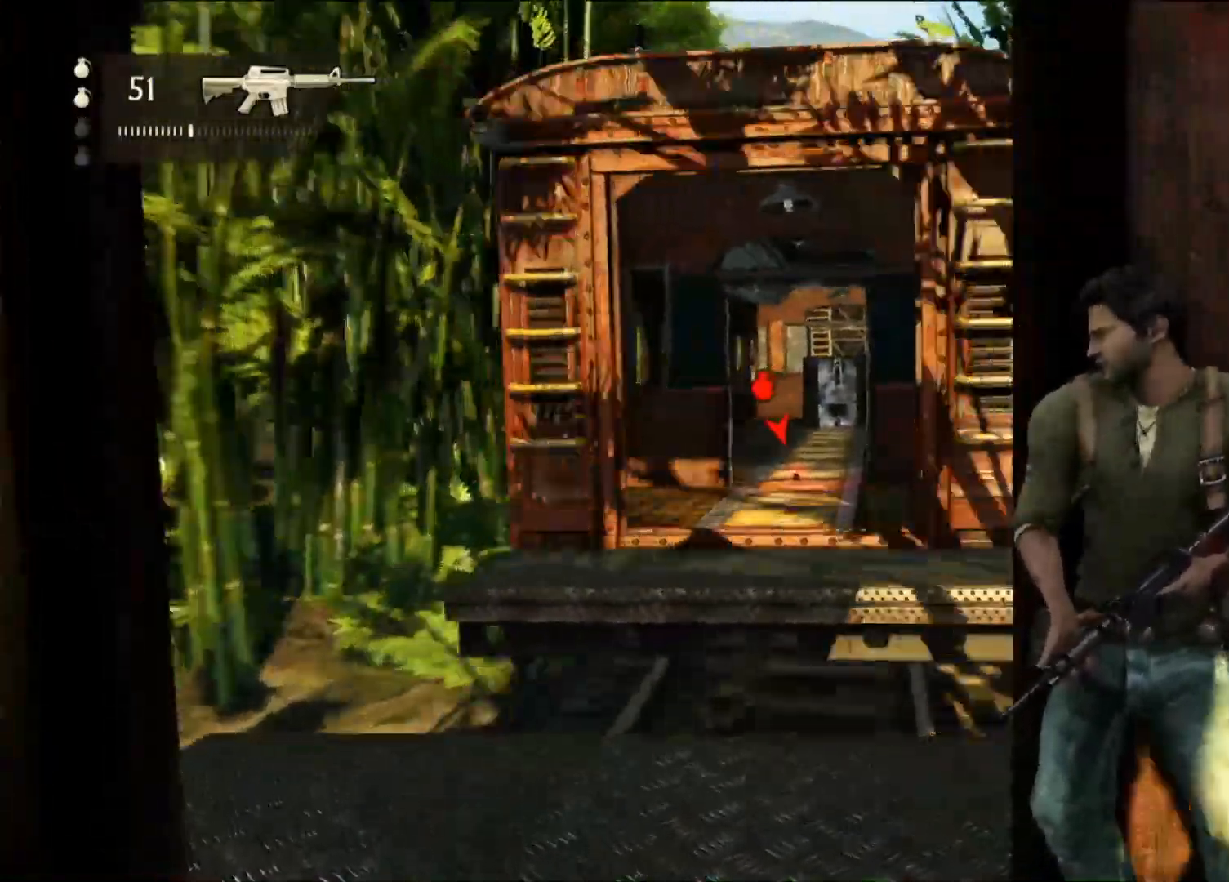
{"dt_ms": 500, "buttons": [], "left_stick": "center", "right_stick": "center", "events": []}
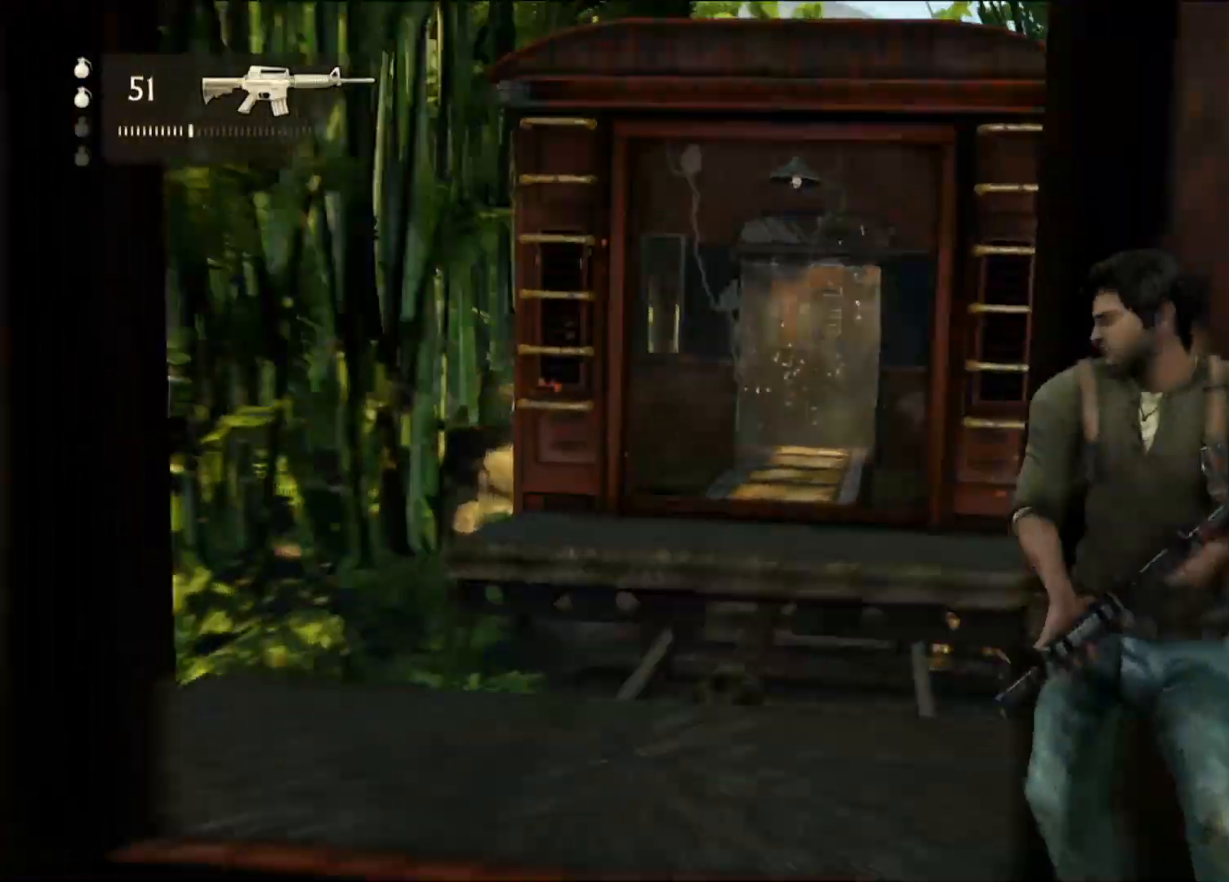
{"dt_ms": 500, "buttons": [], "left_stick": "center", "right_stick": "center", "events": []}
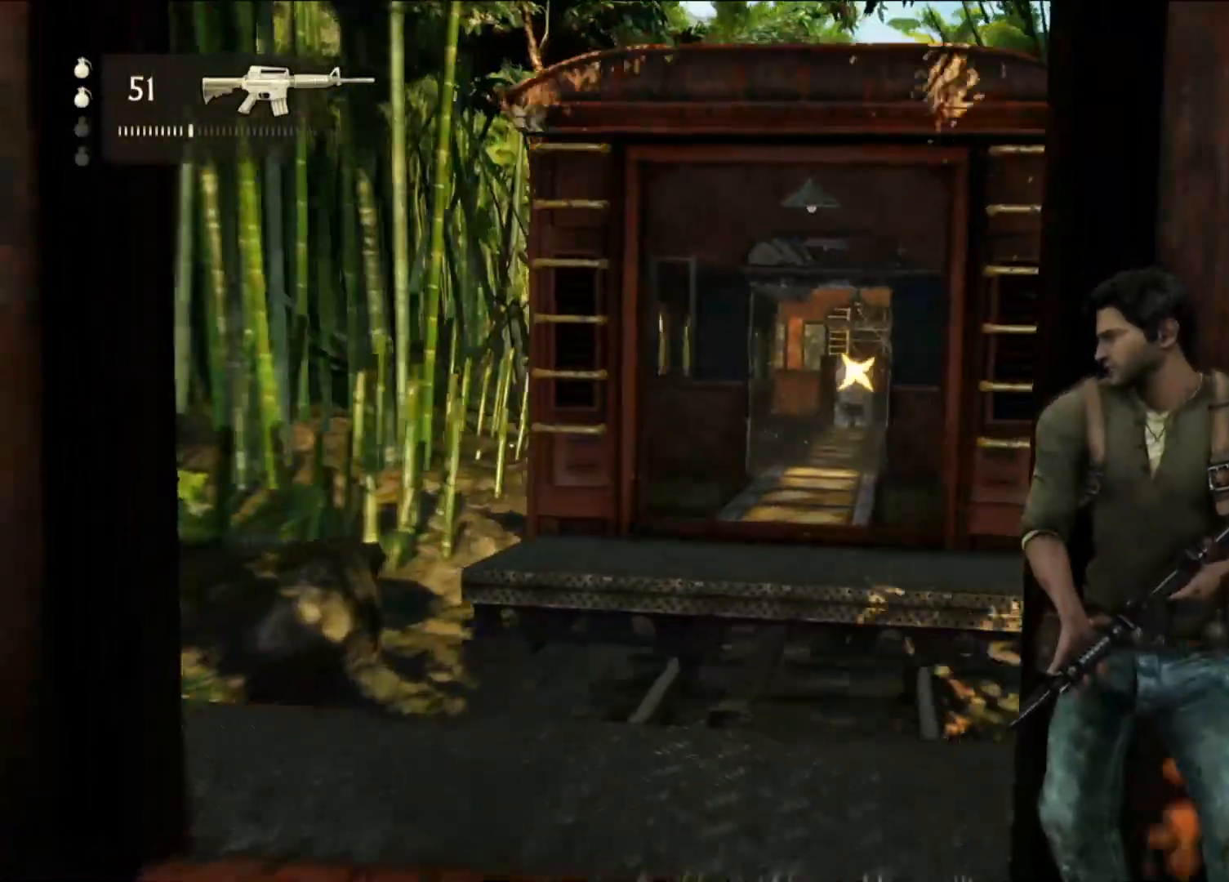
{"dt_ms": 500, "buttons": [], "left_stick": "center", "right_stick": "center", "events": [[300, "right_stick", "down-right"], [483, "right_stick", "center"]]}
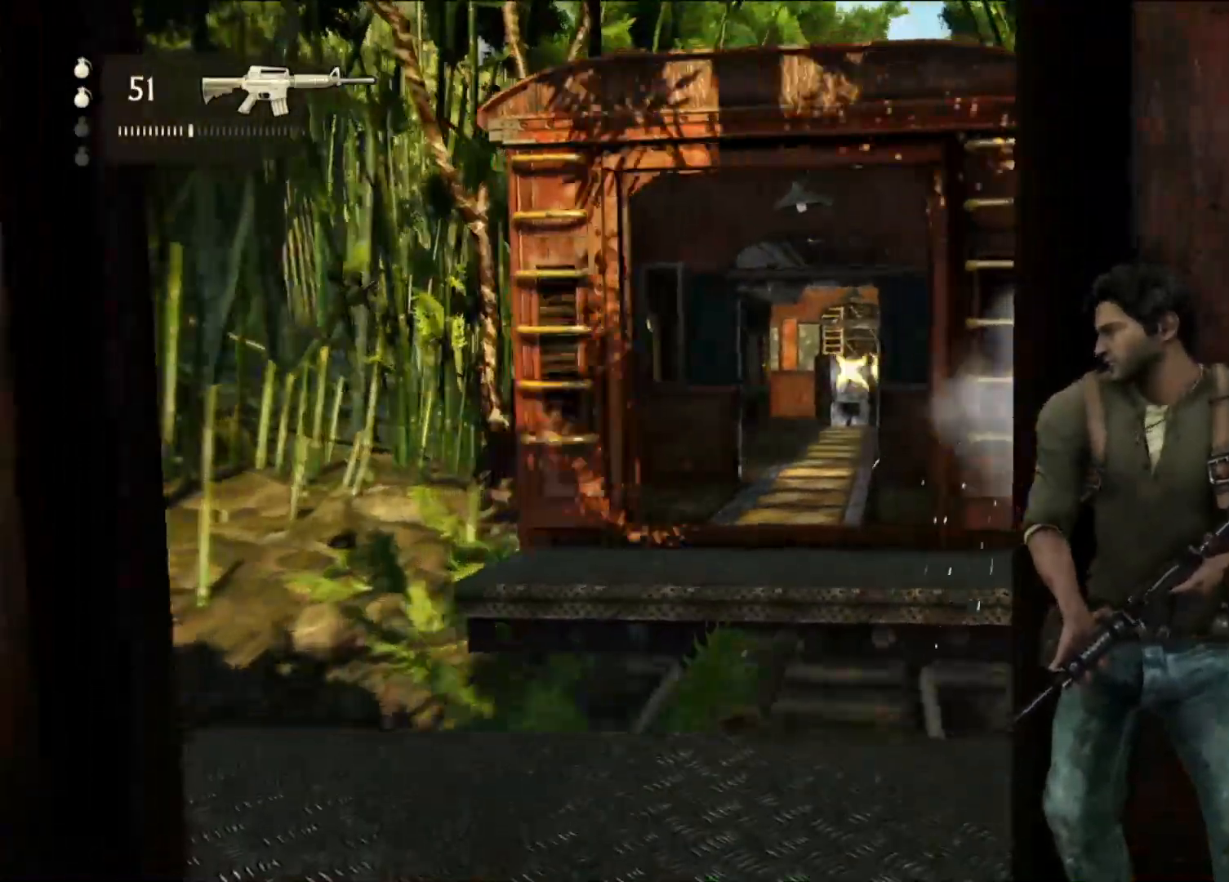
{"dt_ms": 500, "buttons": [], "left_stick": "center", "right_stick": "center", "events": []}
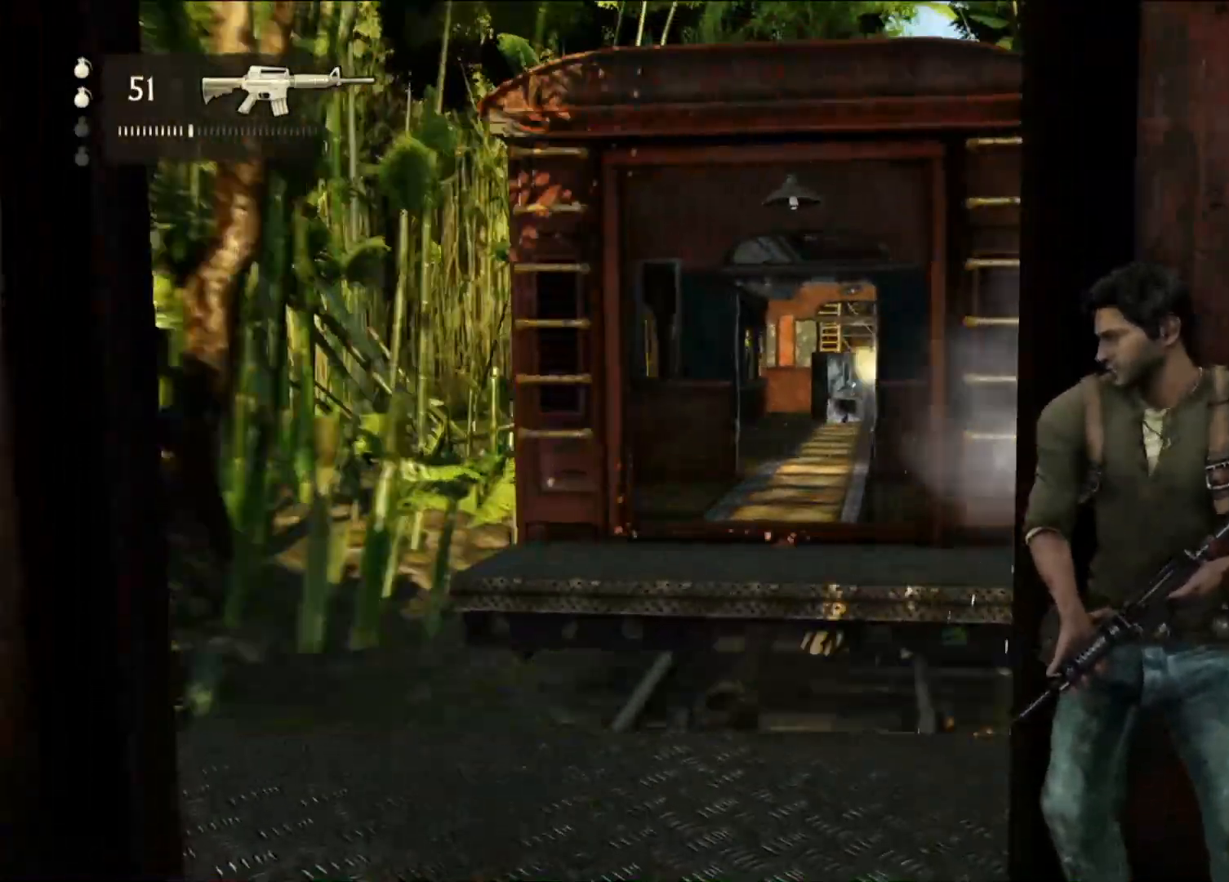
{"dt_ms": 500, "buttons": [], "left_stick": "center", "right_stick": "down-right", "events": [[350, "right_stick", "down-right"]]}
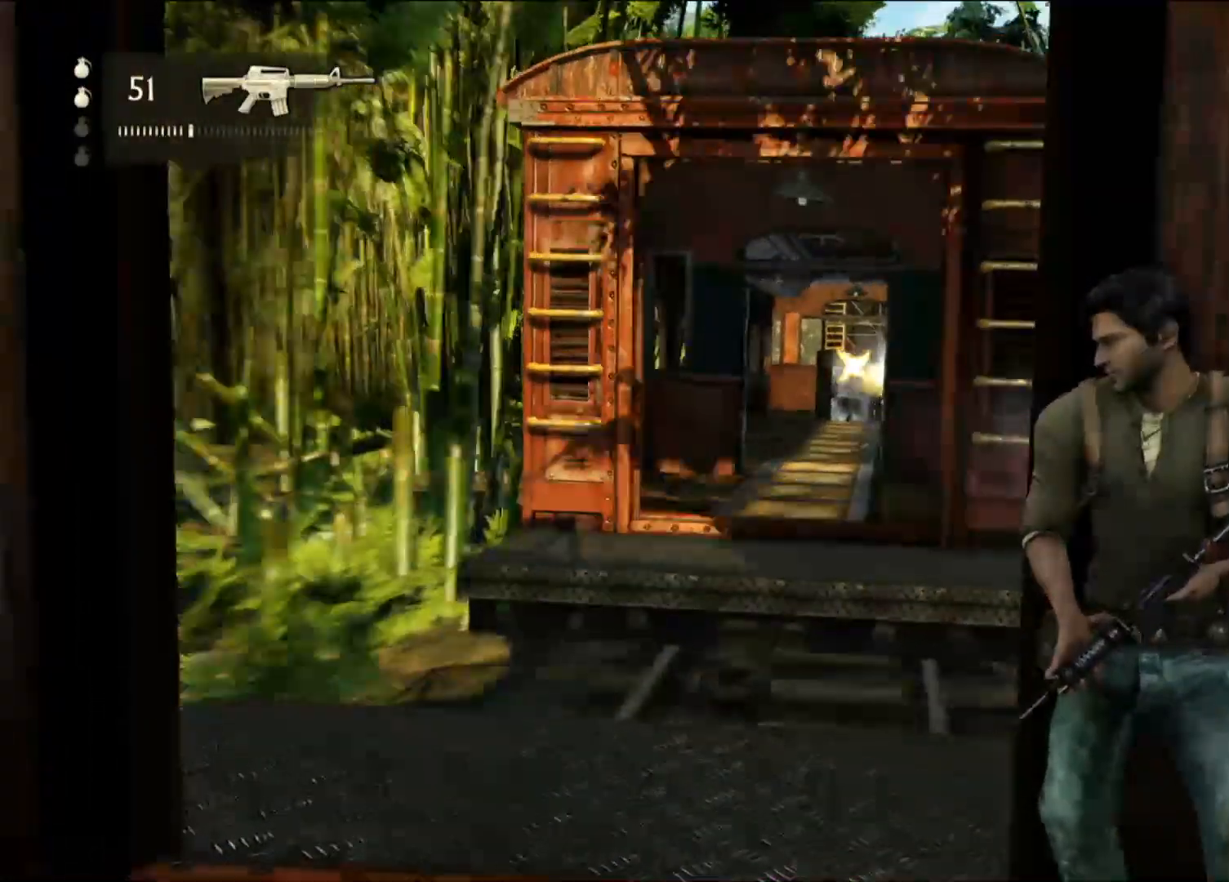
{"dt_ms": 500, "buttons": [], "left_stick": "center", "right_stick": "center", "events": [[17, "right_stick", "center"]]}
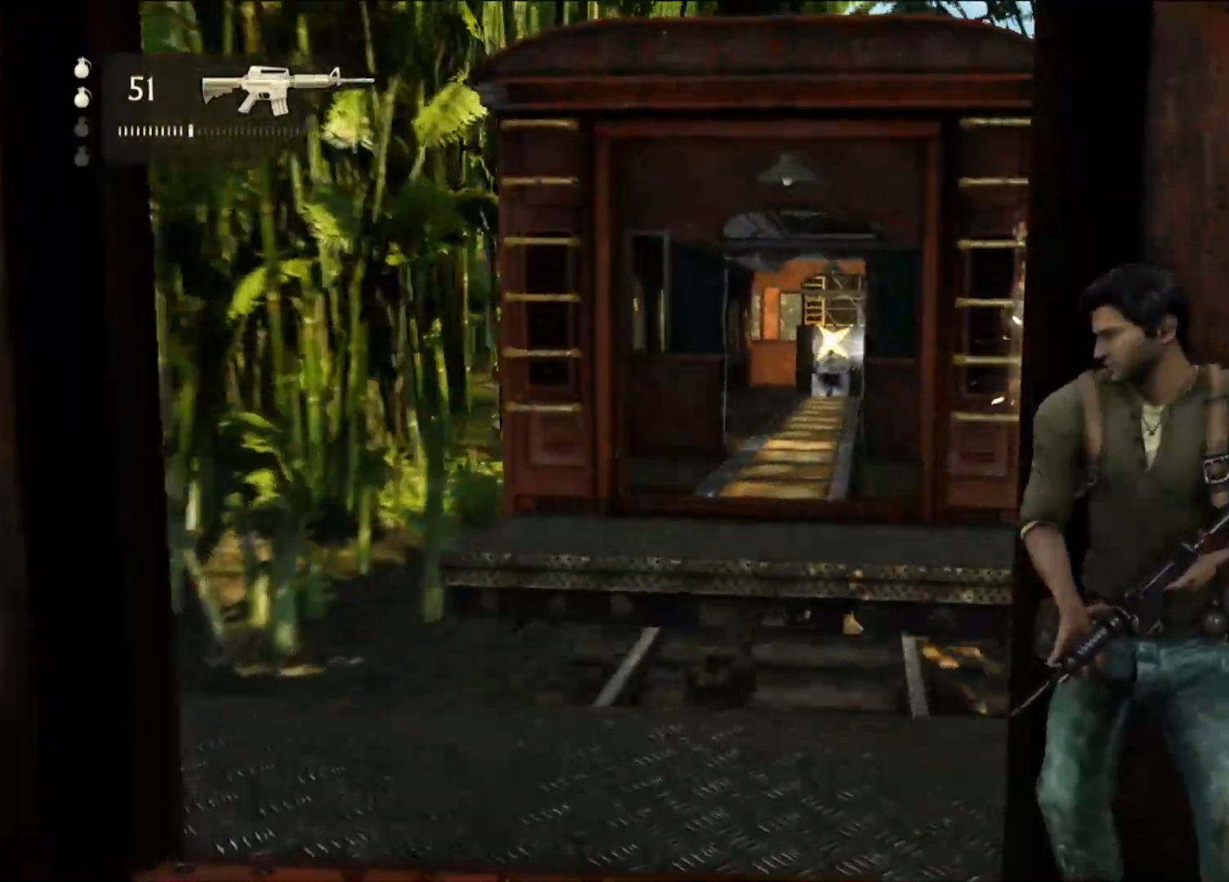
{"dt_ms": 500, "buttons": [], "left_stick": "center", "right_stick": "center", "events": []}
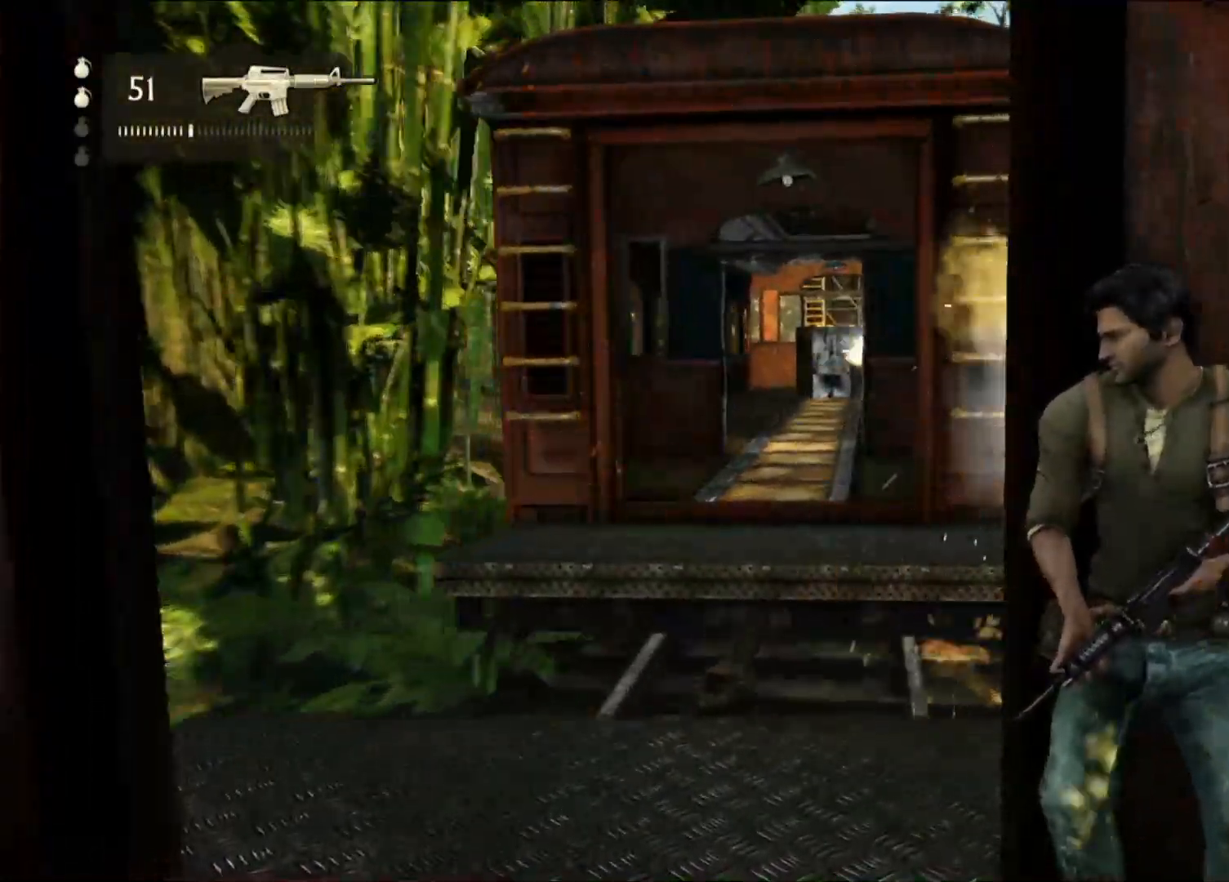
{"dt_ms": 500, "buttons": [], "left_stick": "center", "right_stick": "center", "events": []}
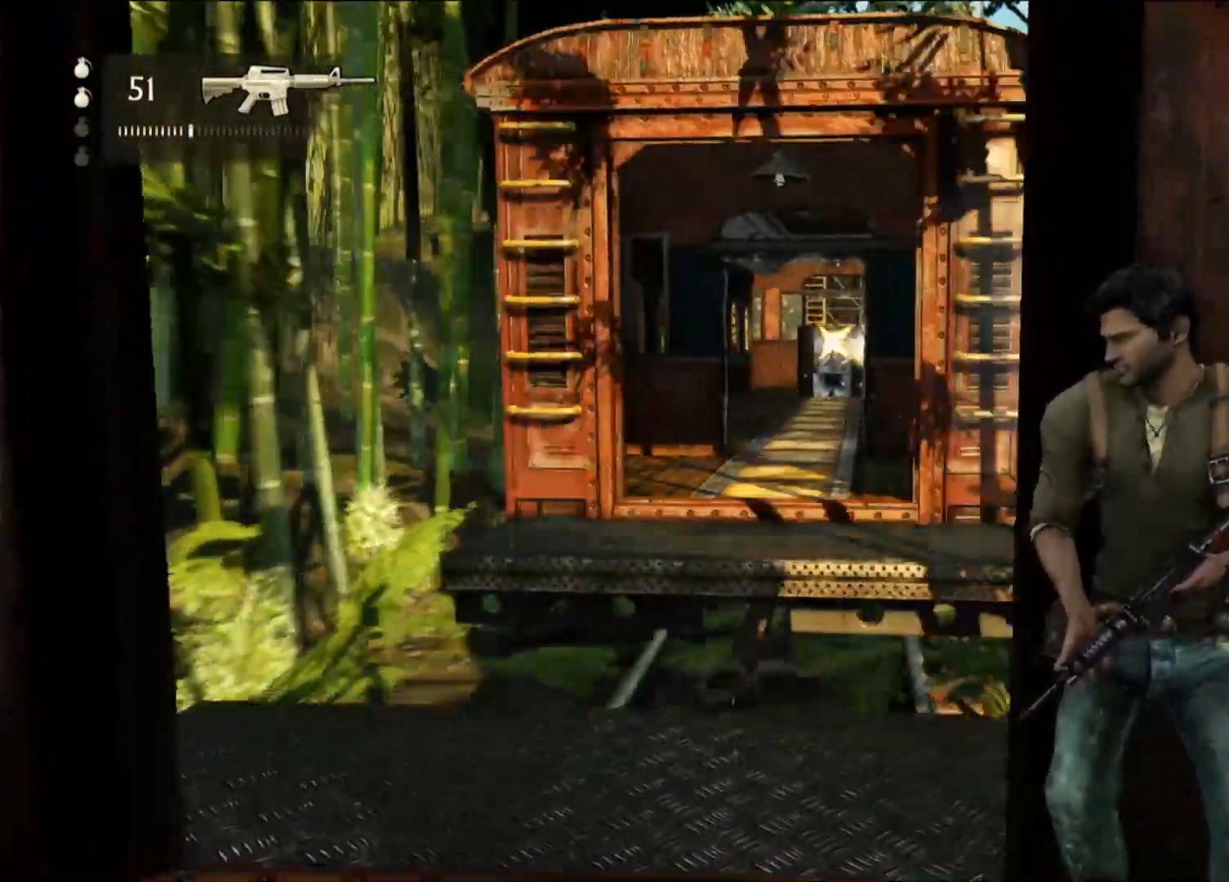
{"dt_ms": 500, "buttons": [], "left_stick": "down-left", "right_stick": "center", "events": [[400, "left_stick", "down"], [450, "left_stick", "down-left"]]}
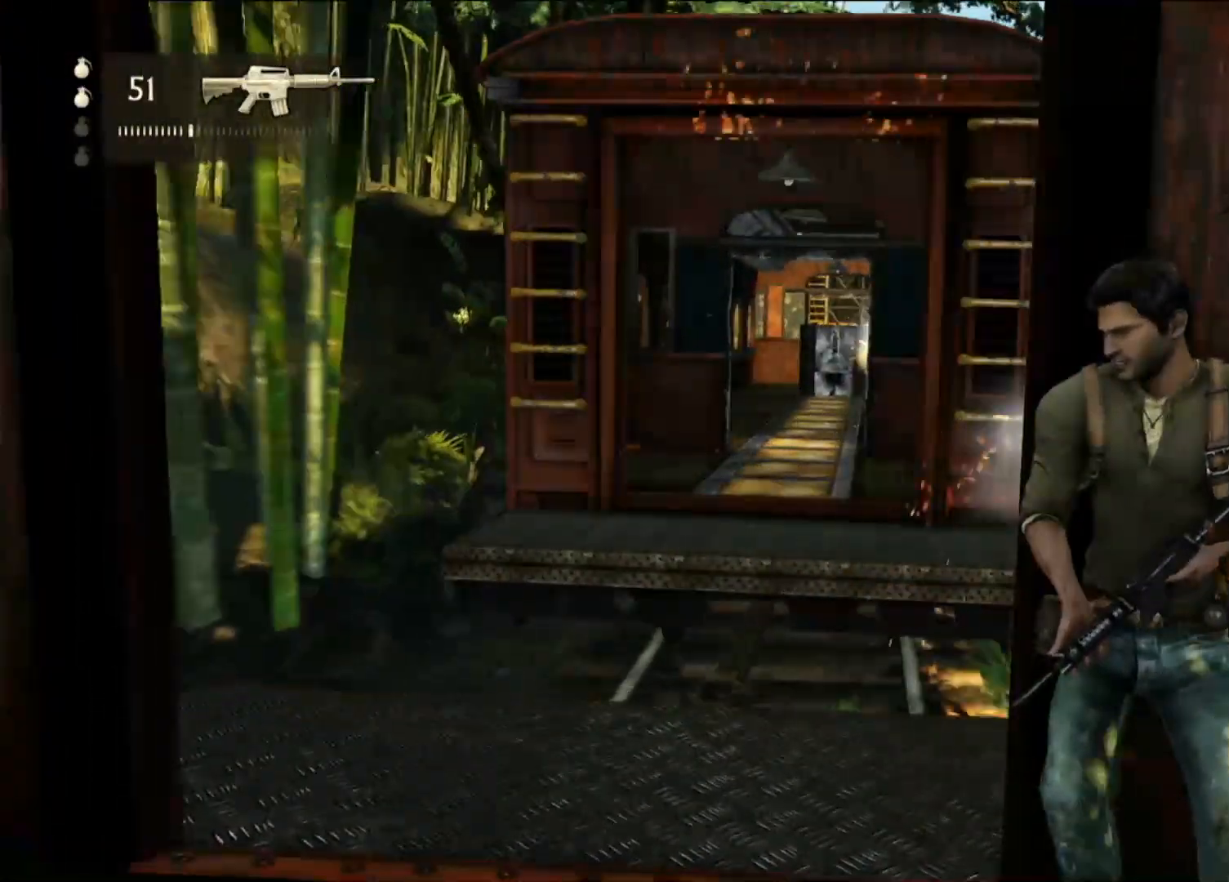
{"dt_ms": 500, "buttons": [], "left_stick": "up-left", "right_stick": "center", "events": [[250, "left_stick", "left"], [367, "left_stick", "up-left"]]}